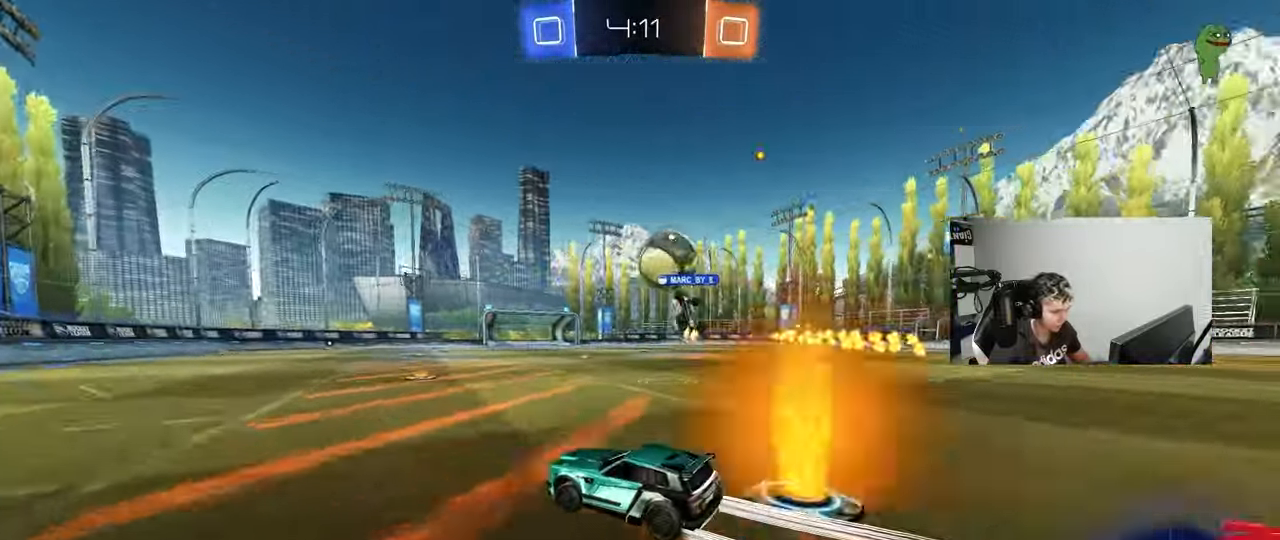
Gameplay with keyboard and mouse; each line is a JSON object with the keys and mouse buttons held at the frame after it. "events" lists presses ("down") and releases ("up") of "1", "2", "3", "4", "5", "a", "alt", "c", "caps_lock", "ctrl", "d", "e", "f", "g", "q", "r", "s", "shift", "space", "t", "tab", "v", "w", "x", "z", "mouse_left", "mouse_wheel" and "mouse_right" between this image and that frame as [ms after this image, input, new state], when the widget could be followed in between. "mouse_left", "mouse_wheel", "mouse_right" = the "left", "wheel", "right" buttons of the "mouse" list. No other keys are recorded. "wheel" means that the mouse wheel is clicked or scrolled. Mouse movement is not recorded.
{"keys": ["space", "w"], "mouse": [], "events": [[117, "a", "down"], [200, "a", "up"], [250, "mouse_left", "down"], [383, "space", "down"], [483, "mouse_left", "up"]]}
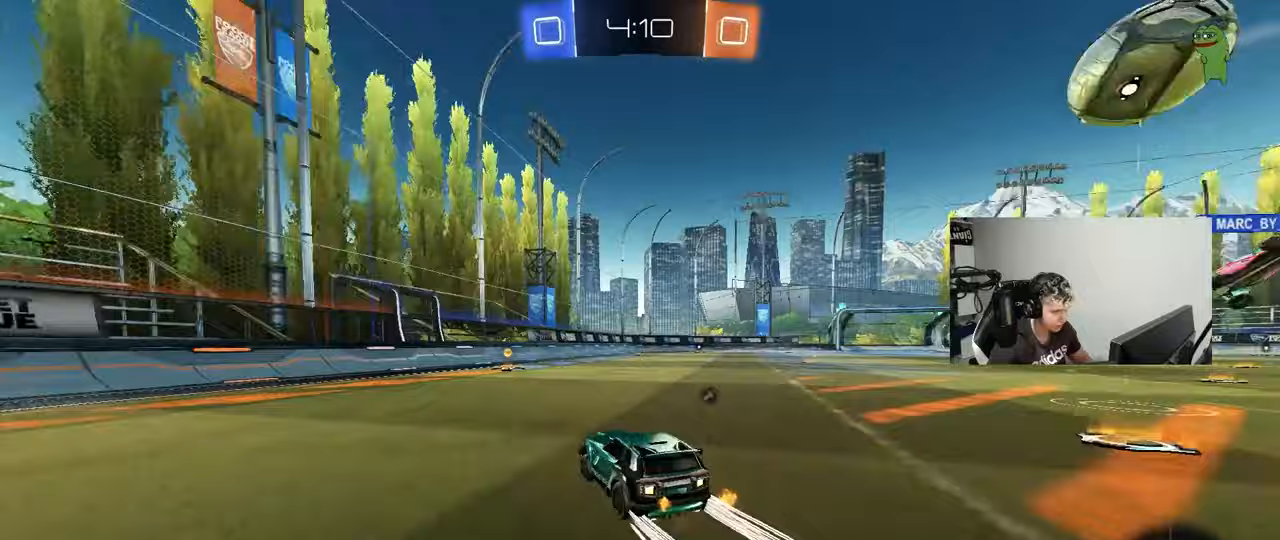
{"keys": ["d", "w"], "mouse": [], "events": [[33, "space", "up"], [217, "space", "down"], [400, "d", "down"], [400, "space", "up"]]}
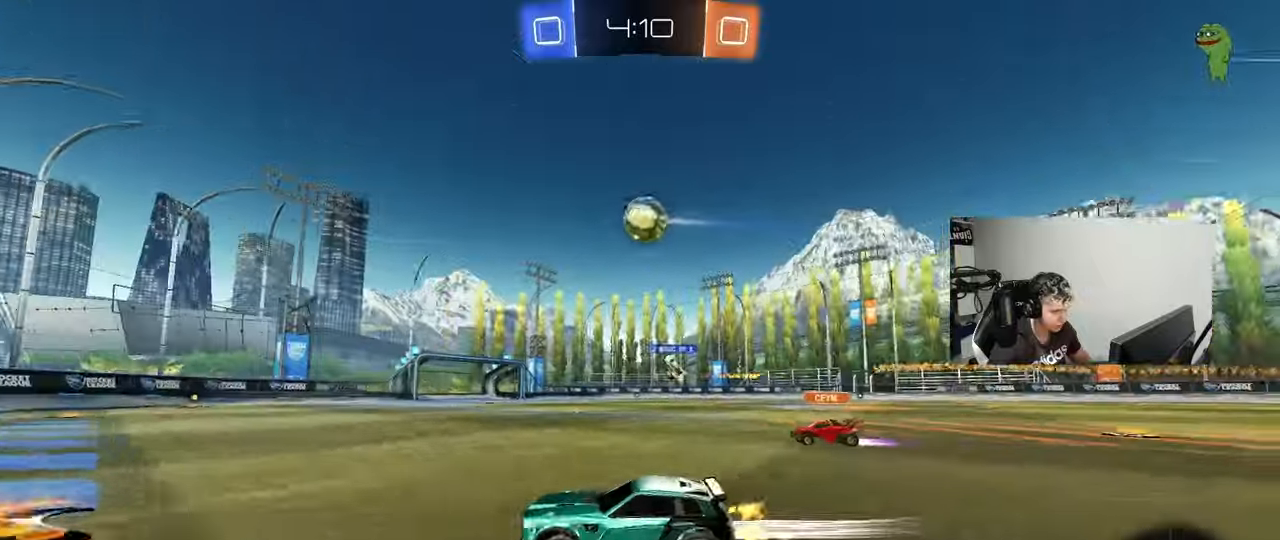
{"keys": ["w"], "mouse": [], "events": [[50, "d", "up"], [183, "d", "down"], [367, "d", "up"]]}
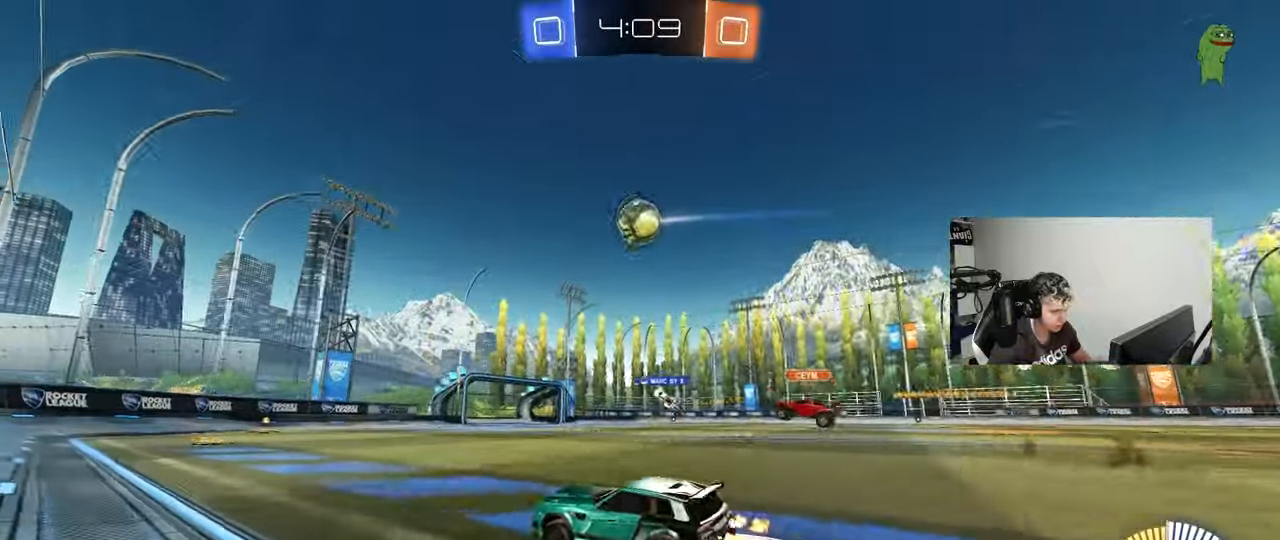
{"keys": ["d", "s"], "mouse": ["left", "right"], "events": [[17, "d", "down"], [100, "d", "up"], [250, "w", "up"], [300, "d", "down"], [300, "mouse_right", "down"], [350, "a", "down"], [350, "d", "up"], [350, "s", "down"], [433, "d", "down"], [433, "mouse_left", "down"], [433, "shift", "down"], [483, "a", "up"], [483, "shift", "up"]]}
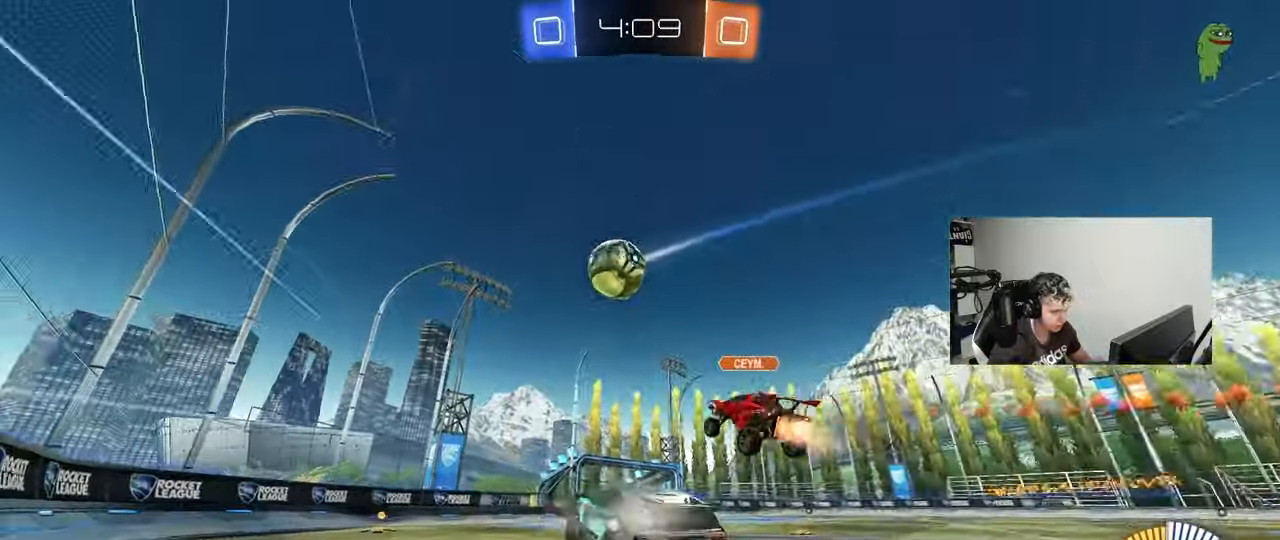
{"keys": ["d", "s", "shift"], "mouse": [], "events": [[33, "mouse_right", "up"], [33, "s", "up"], [83, "mouse_left", "up"], [117, "shift", "down"], [117, "w", "down"], [167, "mouse_right", "down"], [217, "s", "down"], [217, "w", "up"], [367, "mouse_right", "up"]]}
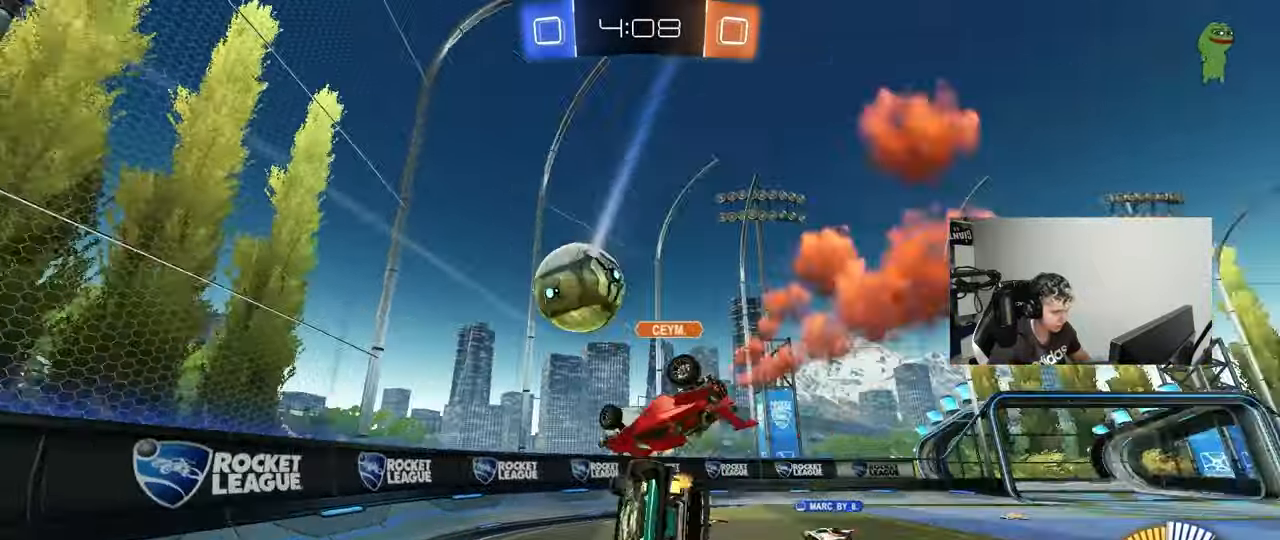
{"keys": ["d", "shift"], "mouse": [], "events": [[133, "mouse_left", "down"], [183, "s", "up"], [333, "mouse_left", "up"], [367, "s", "down"], [467, "s", "up"]]}
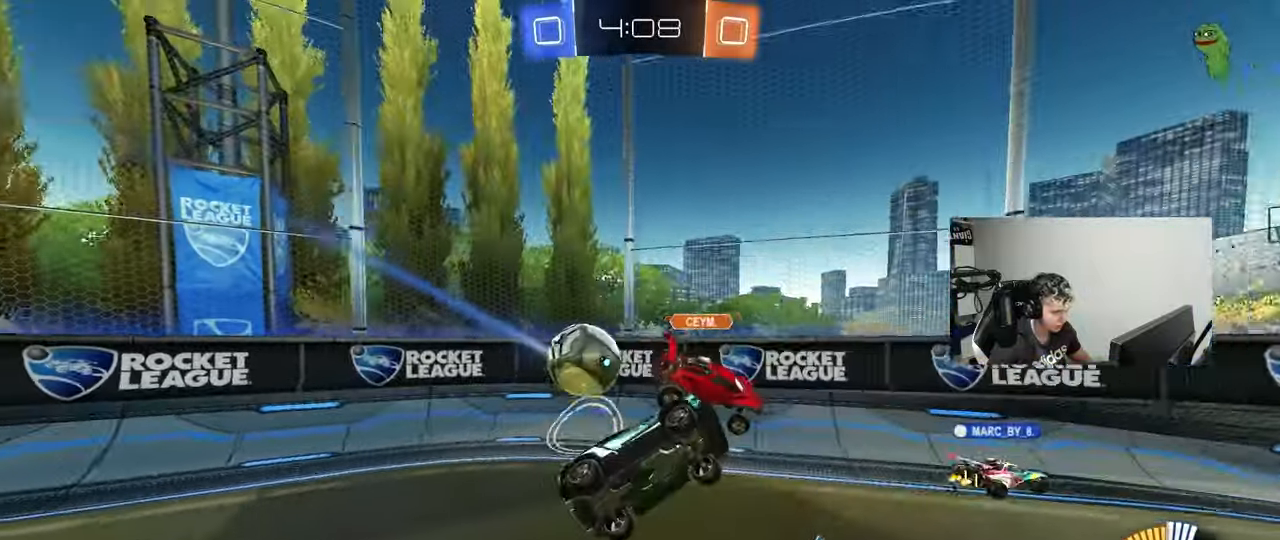
{"keys": ["a", "w"], "mouse": [], "events": [[100, "shift", "up"], [150, "a", "down"], [150, "d", "up"], [350, "w", "down"]]}
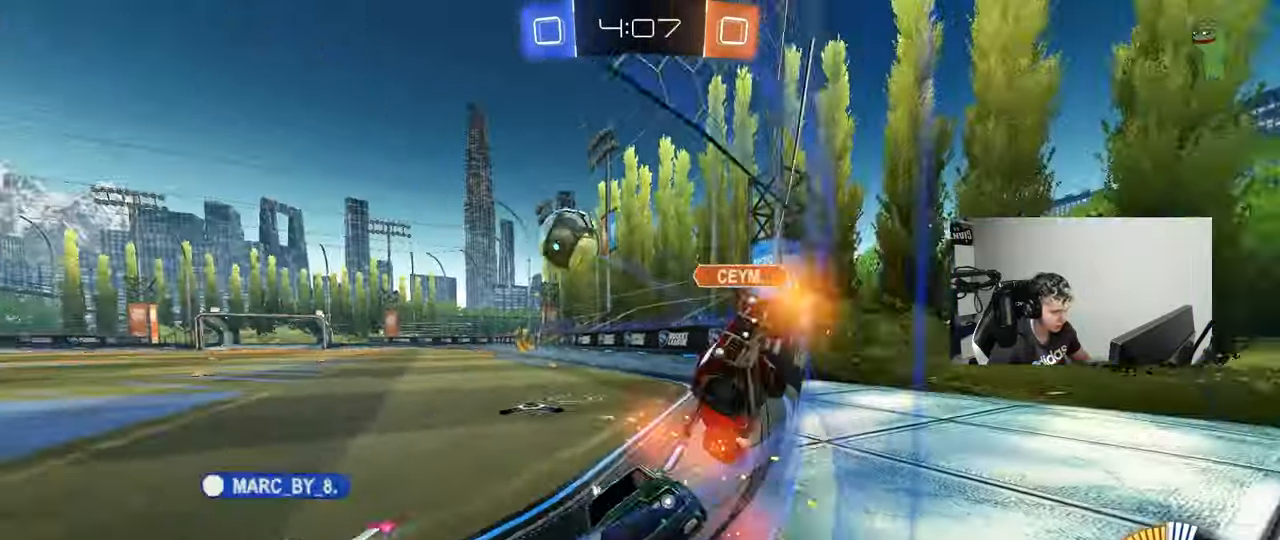
{"keys": ["w"], "mouse": [], "events": [[317, "a", "up"], [350, "d", "down"], [500, "d", "up"]]}
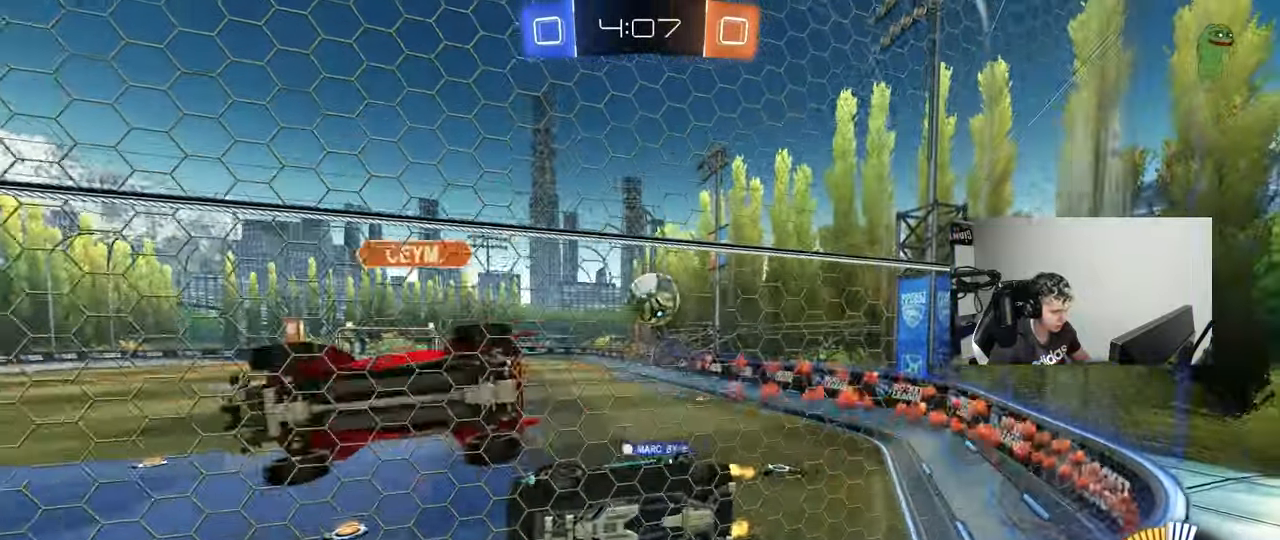
{"keys": ["a", "s", "shift"], "mouse": [], "events": [[133, "d", "down"], [233, "d", "up"], [233, "mouse_right", "down"], [233, "w", "up"], [283, "a", "down"], [283, "s", "down"], [333, "shift", "down"], [467, "mouse_right", "up"]]}
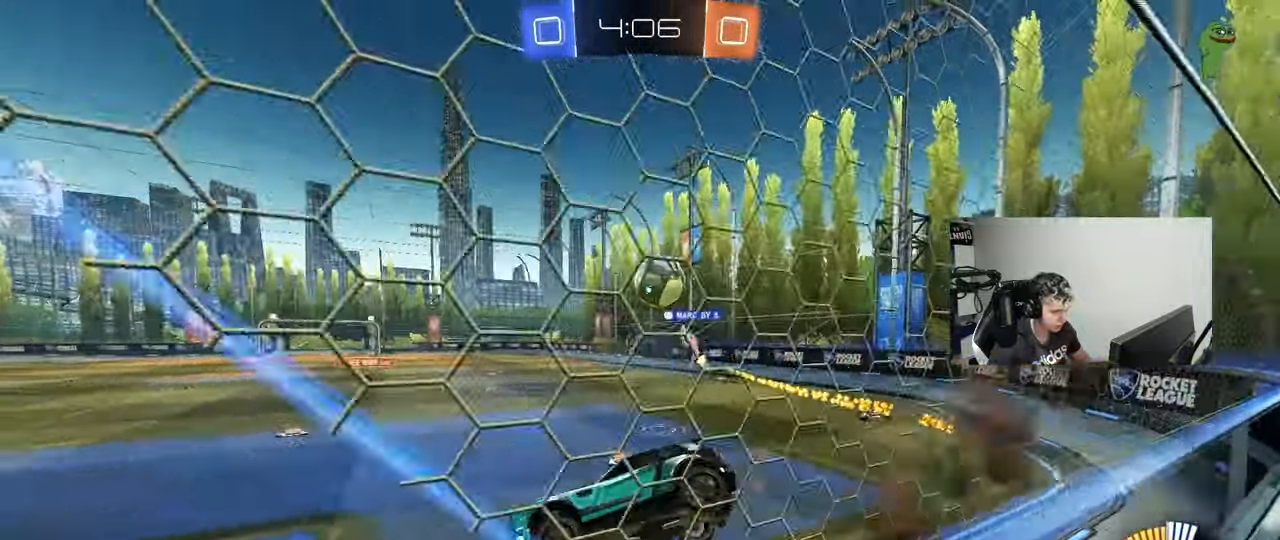
{"keys": ["w"], "mouse": ["left", "right"], "events": [[17, "mouse_left", "down"], [17, "shift", "up"], [100, "a", "up"], [100, "s", "up"], [150, "mouse_left", "up"], [300, "w", "down"], [350, "mouse_right", "down"], [433, "mouse_left", "down"]]}
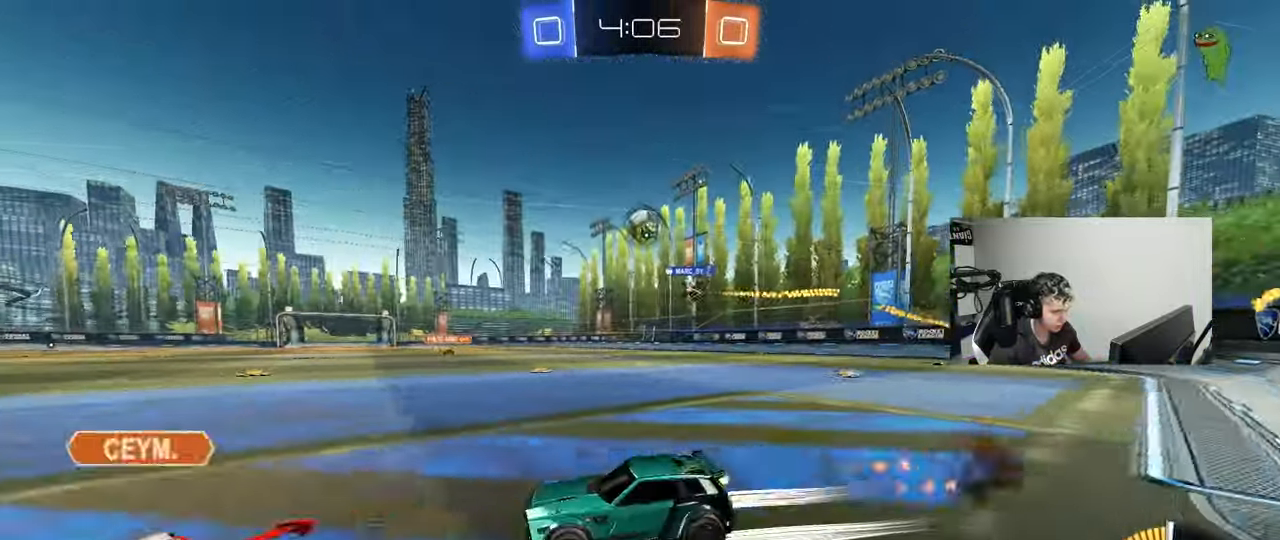
{"keys": ["w"], "mouse": [], "events": [[33, "d", "down"], [33, "mouse_right", "up"], [167, "d", "up"], [167, "mouse_left", "up"]]}
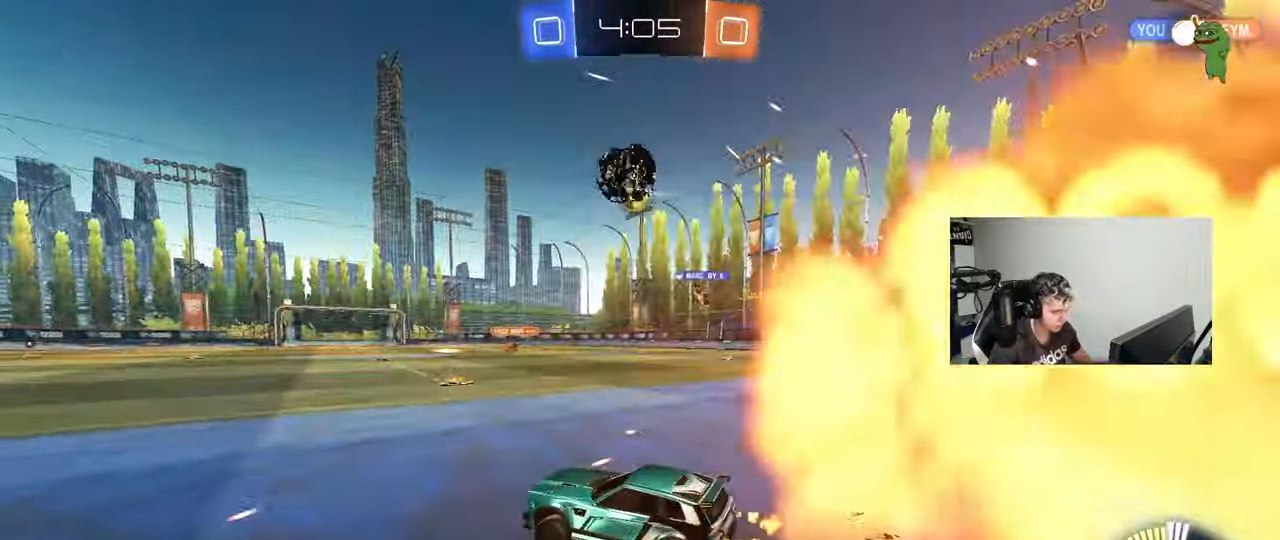
{"keys": ["w"], "mouse": [], "events": [[50, "a", "down"], [100, "mouse_left", "down"], [283, "a", "up"], [367, "mouse_left", "up"]]}
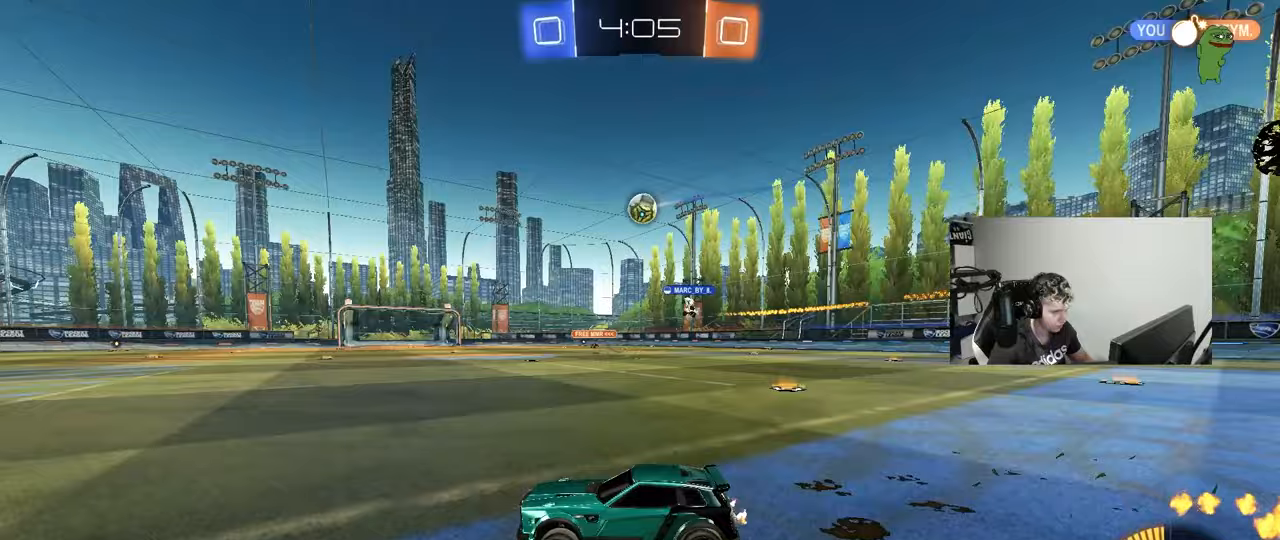
{"keys": ["w"], "mouse": [], "events": [[200, "d", "down"], [300, "d", "up"]]}
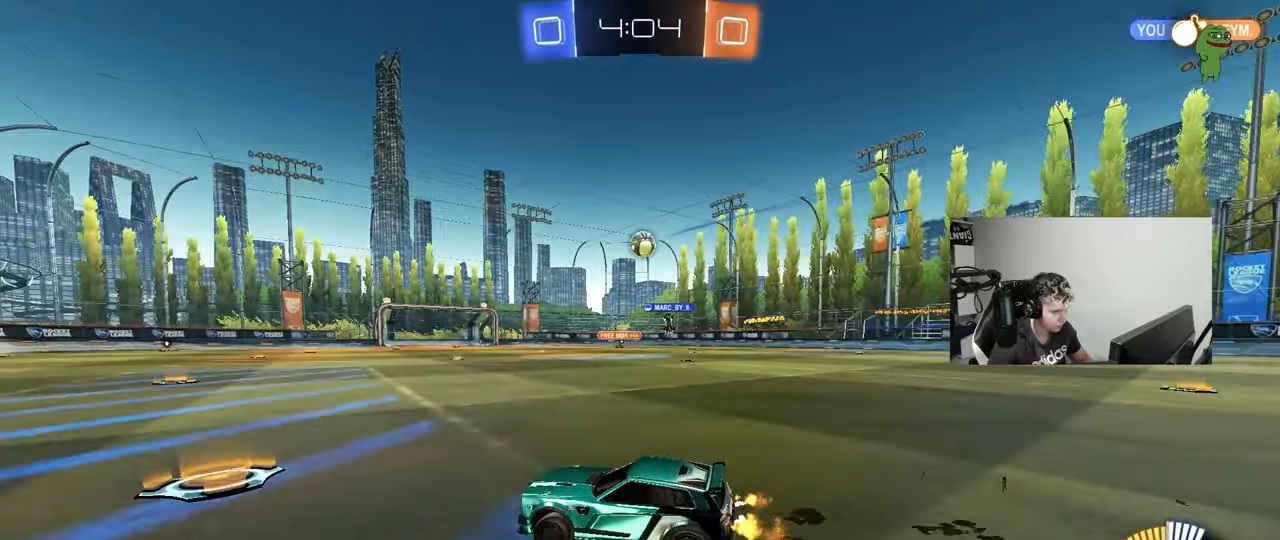
{"keys": ["w"], "mouse": [], "events": [[317, "d", "down"], [400, "d", "up"]]}
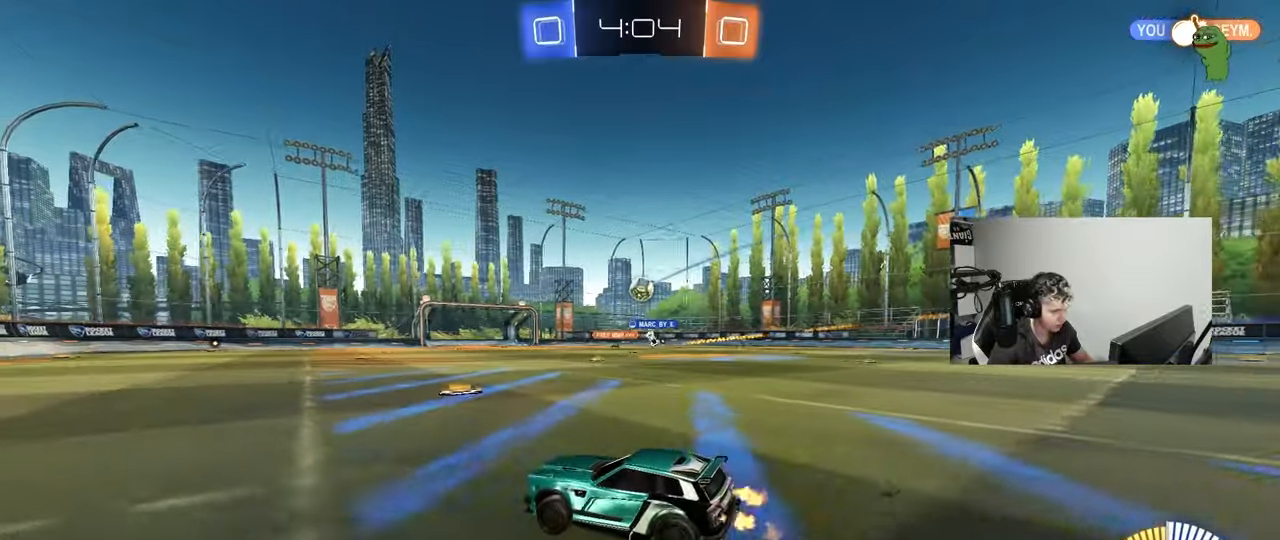
{"keys": ["w"], "mouse": [], "events": [[50, "d", "down"], [233, "d", "up"]]}
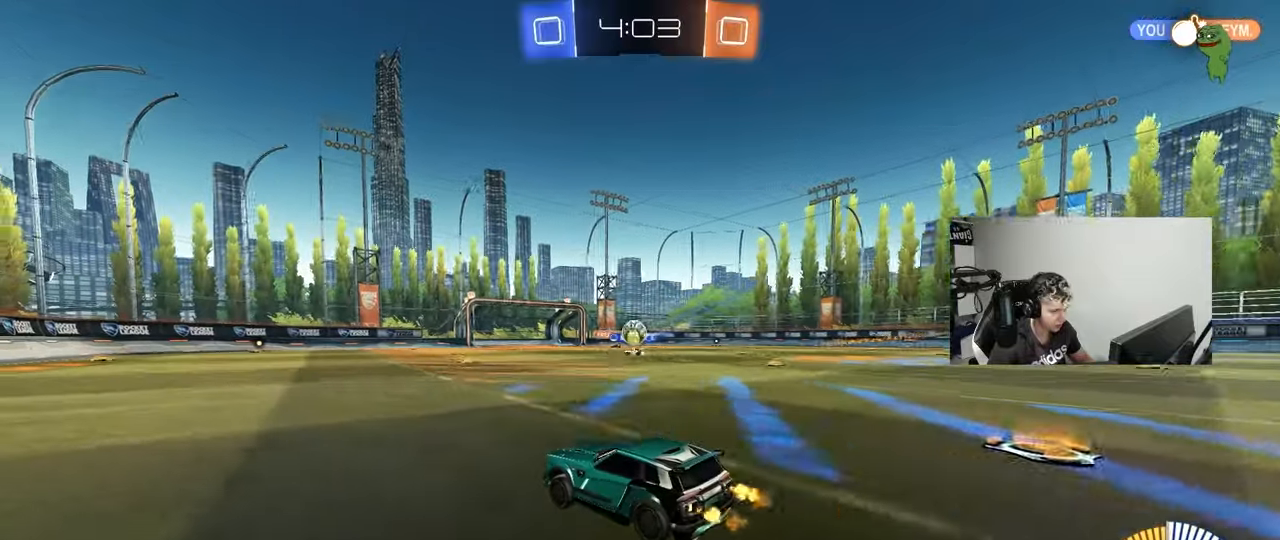
{"keys": ["d"], "mouse": [], "events": [[67, "d", "down"], [200, "d", "up"], [200, "w", "up"], [250, "a", "down"], [333, "a", "up"], [483, "d", "down"]]}
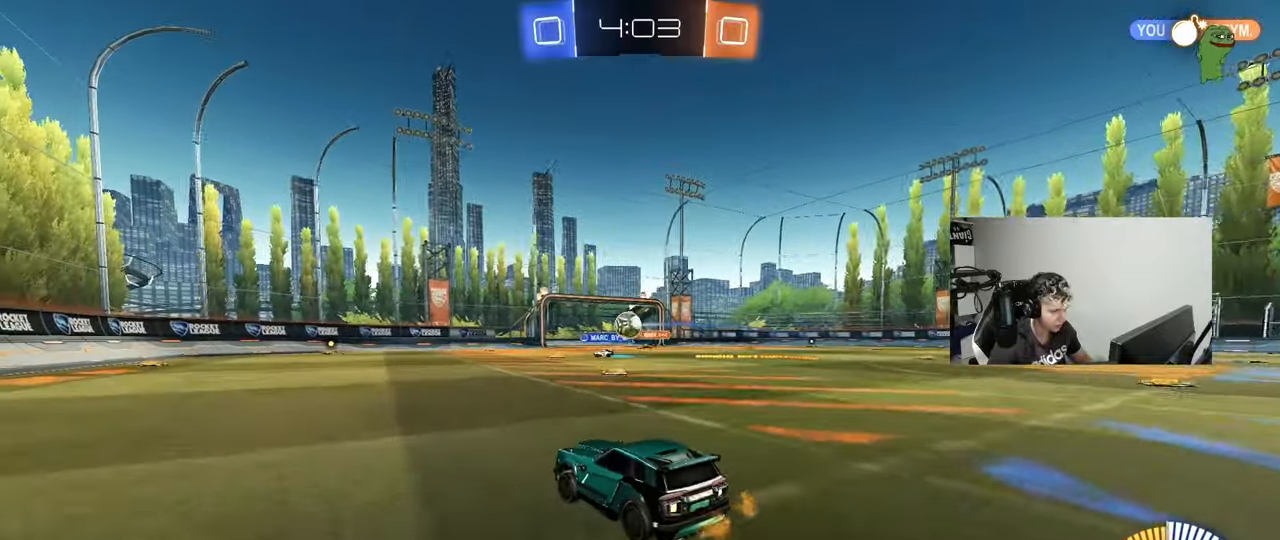
{"keys": ["w"], "mouse": [], "events": [[117, "w", "down"], [400, "d", "up"]]}
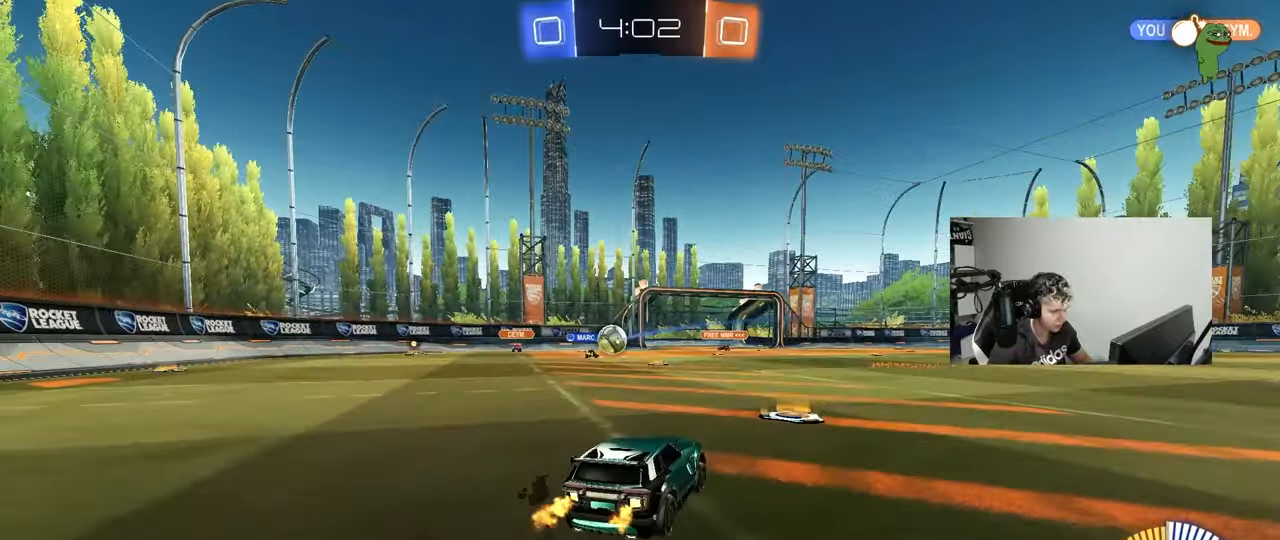
{"keys": ["a"], "mouse": [], "events": [[50, "d", "down"], [133, "d", "up"], [183, "w", "up"], [467, "a", "down"]]}
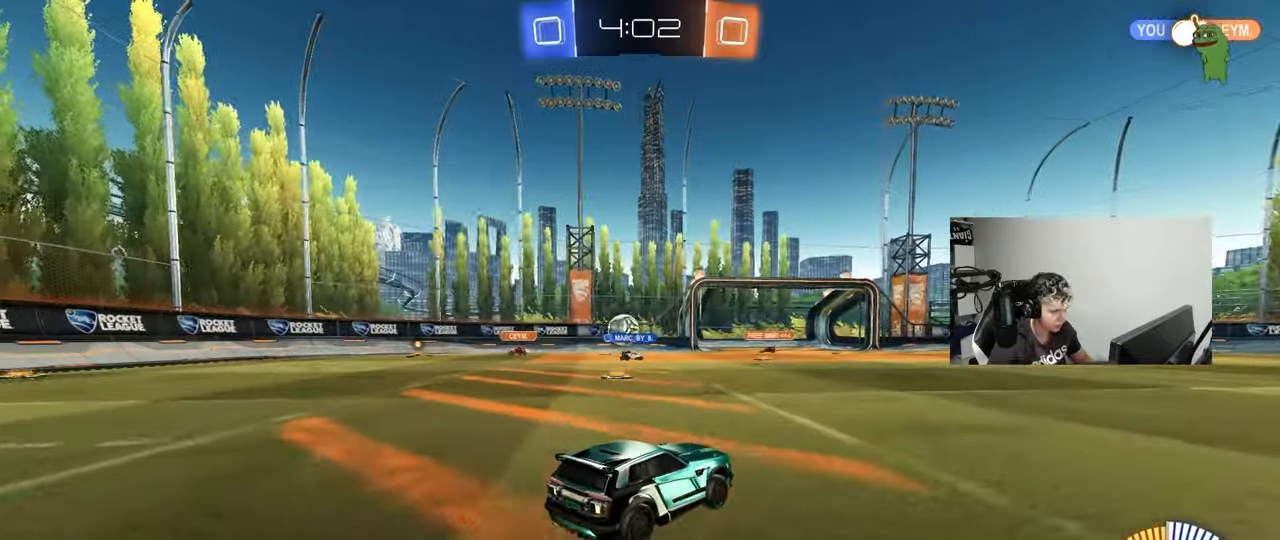
{"keys": ["a"], "mouse": [], "events": []}
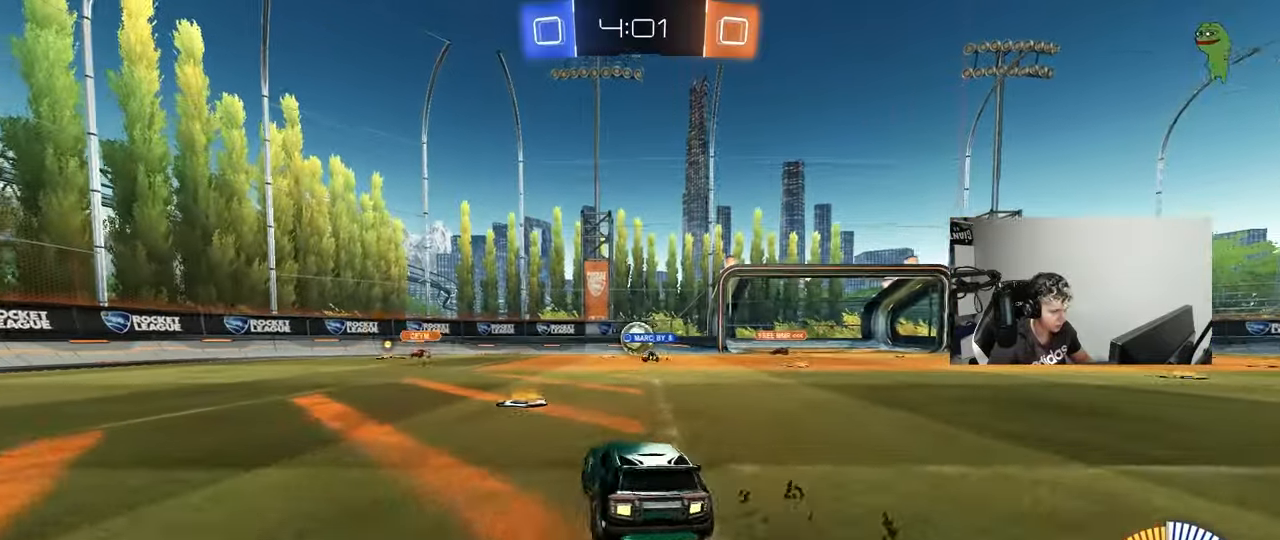
{"keys": ["d"], "mouse": [], "events": [[167, "a", "up"], [317, "d", "down"], [317, "w", "down"], [450, "w", "up"]]}
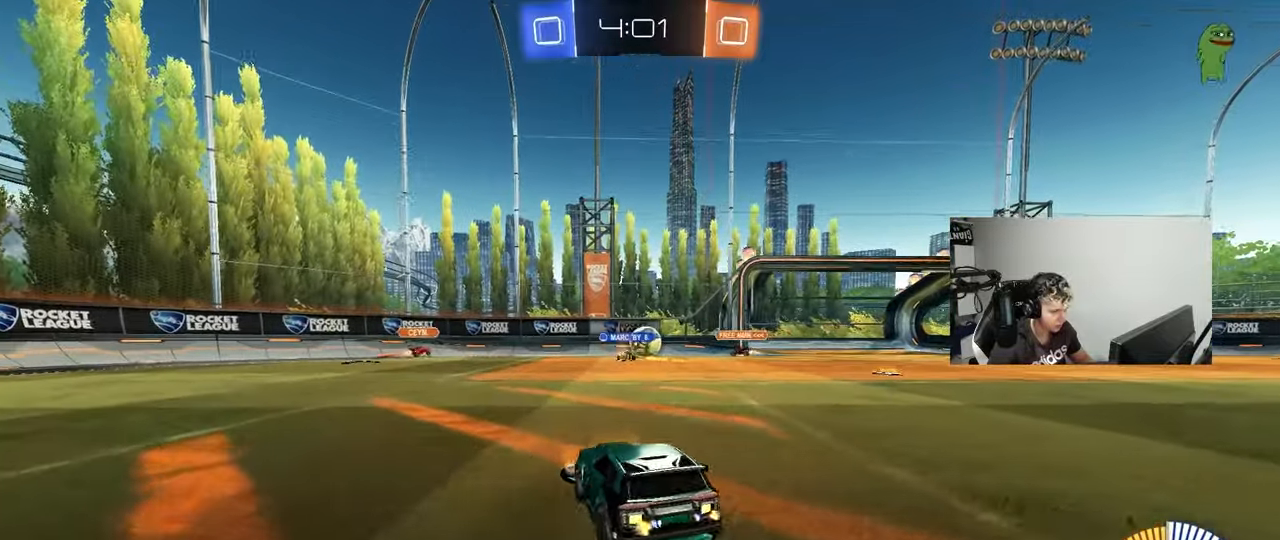
{"keys": ["a", "w"], "mouse": [], "events": [[133, "d", "up"], [283, "w", "down"], [417, "a", "down"]]}
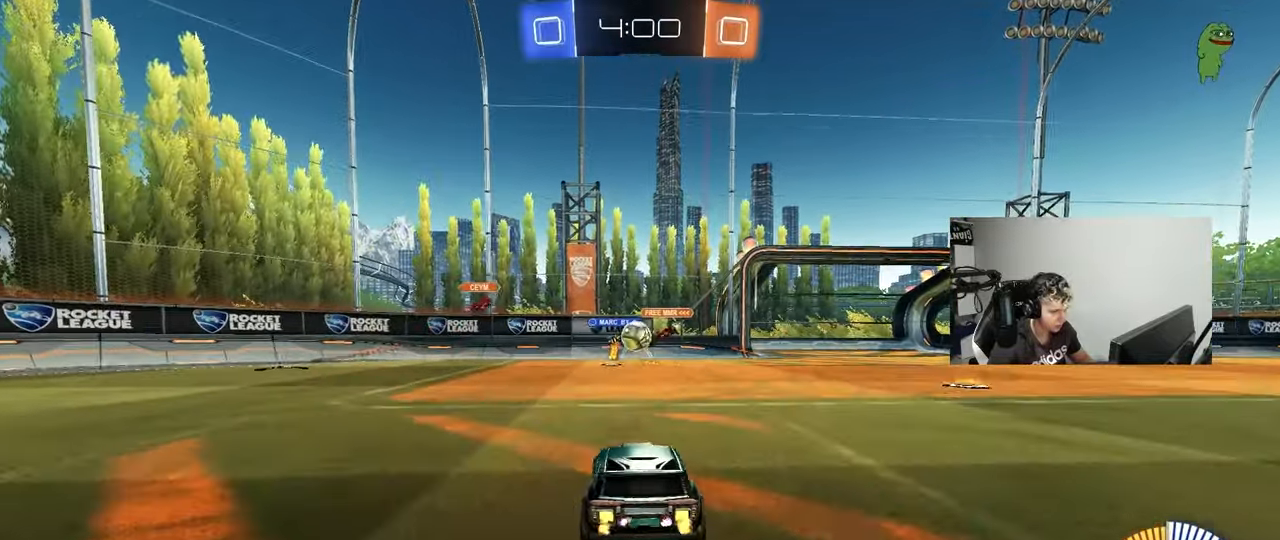
{"keys": ["a"], "mouse": [], "events": [[67, "a", "up"], [100, "d", "down"], [483, "a", "down"], [483, "d", "up"], [483, "w", "up"]]}
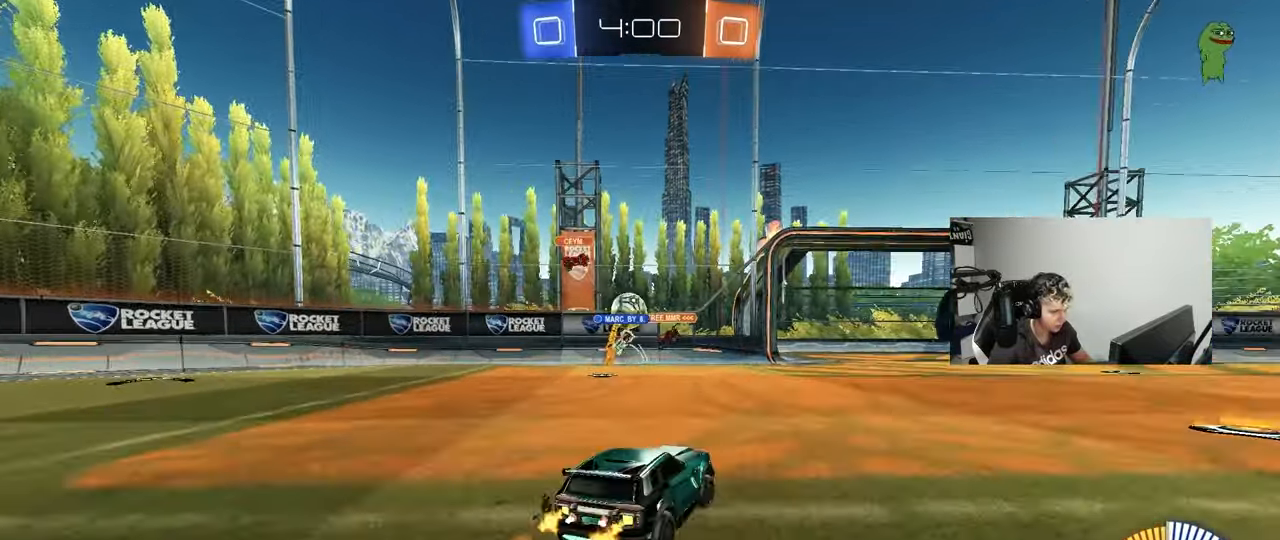
{"keys": ["a", "w"], "mouse": [], "events": [[117, "shift", "down"], [167, "w", "down"], [217, "shift", "up"]]}
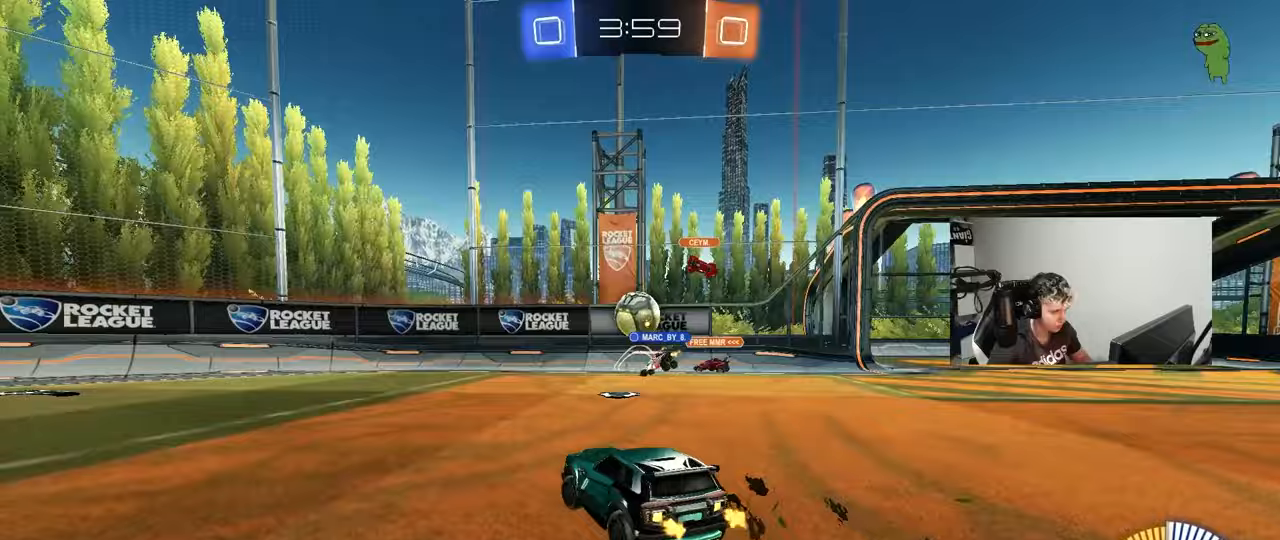
{"keys": ["a", "w"], "mouse": [], "events": [[50, "a", "up"], [183, "a", "down"]]}
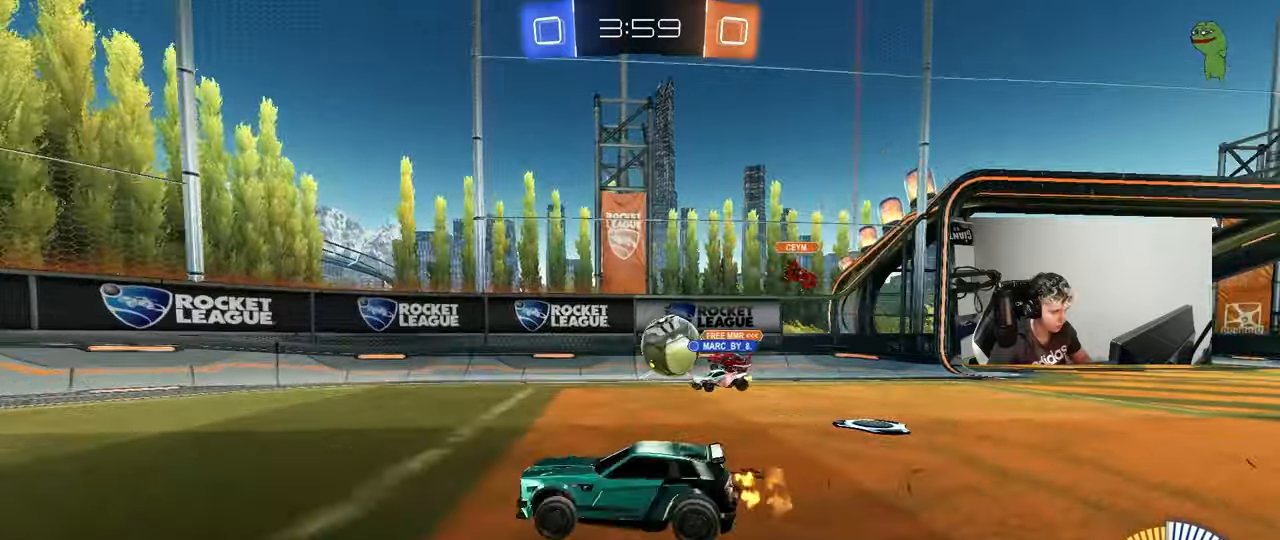
{"keys": ["a", "w"], "mouse": [], "events": [[67, "a", "up"], [200, "a", "down"], [250, "w", "up"], [483, "w", "down"]]}
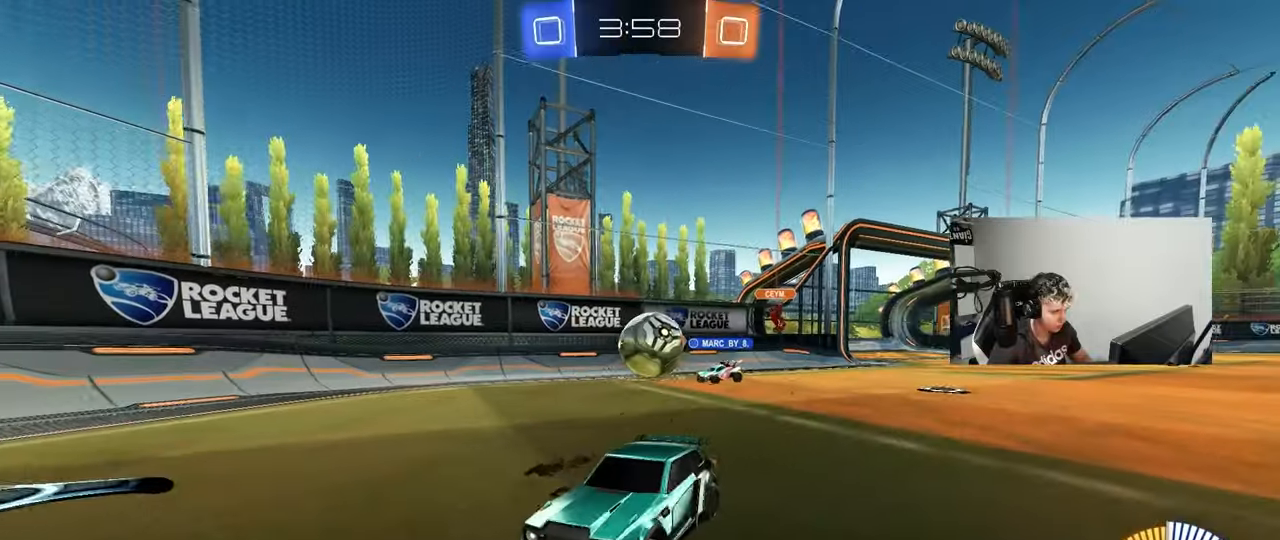
{"keys": ["a", "w"], "mouse": [], "events": [[167, "a", "up"], [217, "w", "up"], [267, "d", "down"], [367, "d", "up"], [400, "a", "down"], [400, "w", "down"]]}
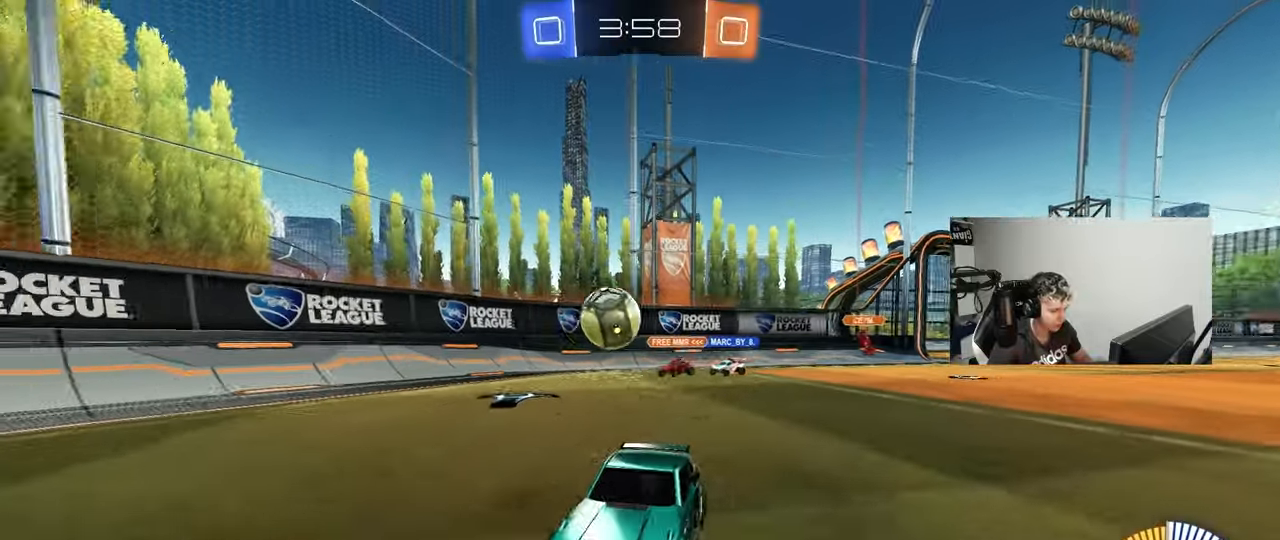
{"keys": ["w"], "mouse": [], "events": [[467, "a", "up"]]}
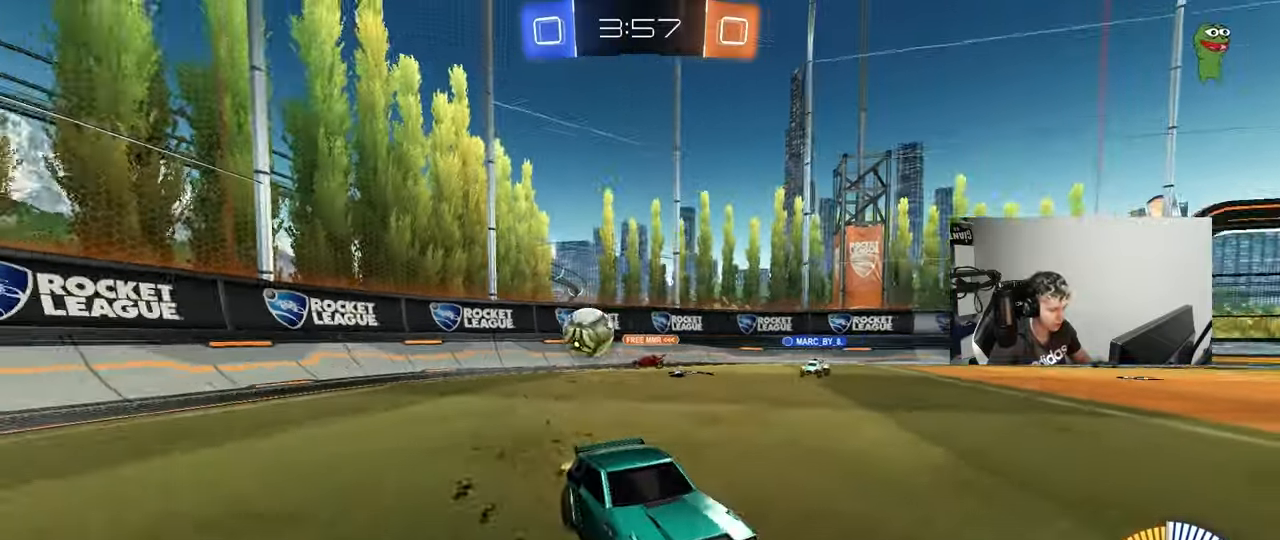
{"keys": ["w"], "mouse": [], "events": [[117, "a", "down"], [350, "a", "up"]]}
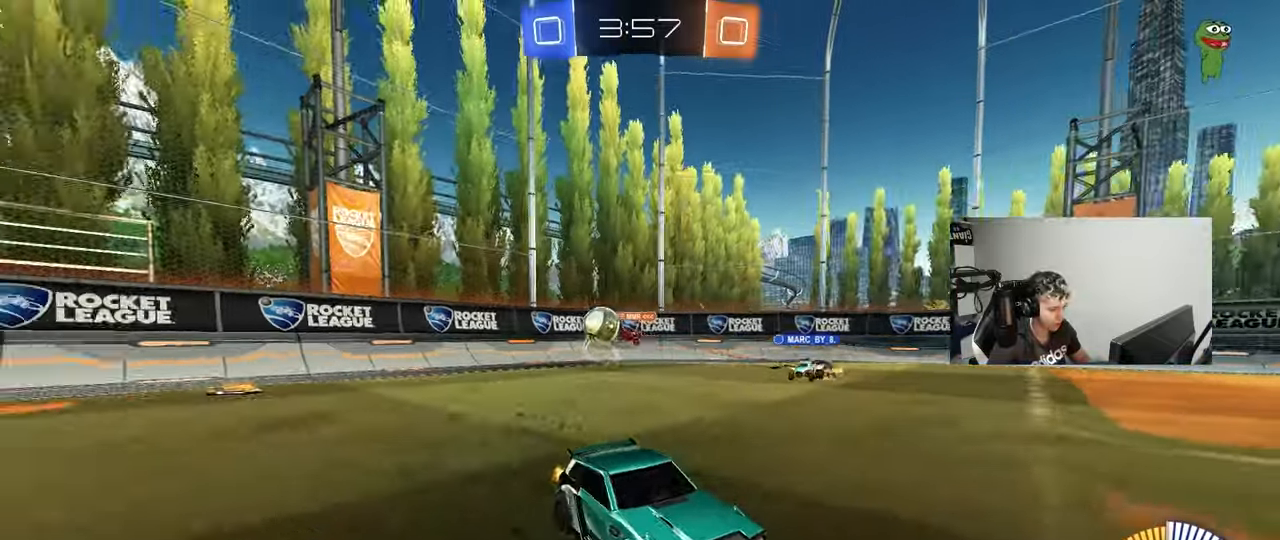
{"keys": ["d", "w"], "mouse": ["left"], "events": [[33, "d", "down"], [350, "mouse_left", "down"]]}
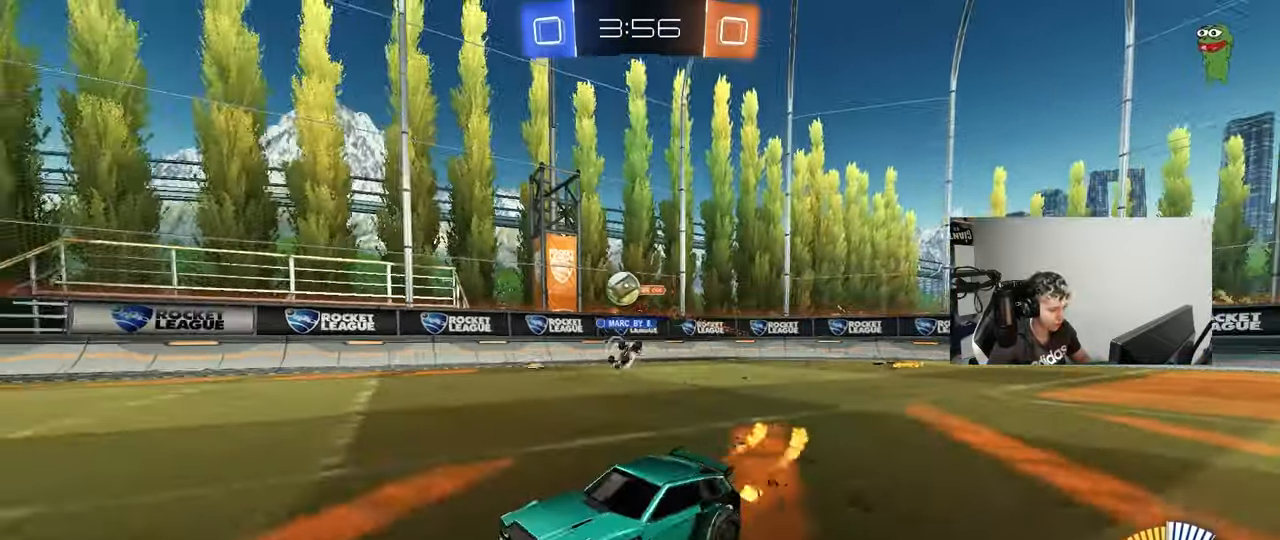
{"keys": ["a", "w"], "mouse": ["left"], "events": [[133, "d", "up"], [183, "mouse_left", "up"], [467, "a", "down"], [467, "mouse_left", "down"]]}
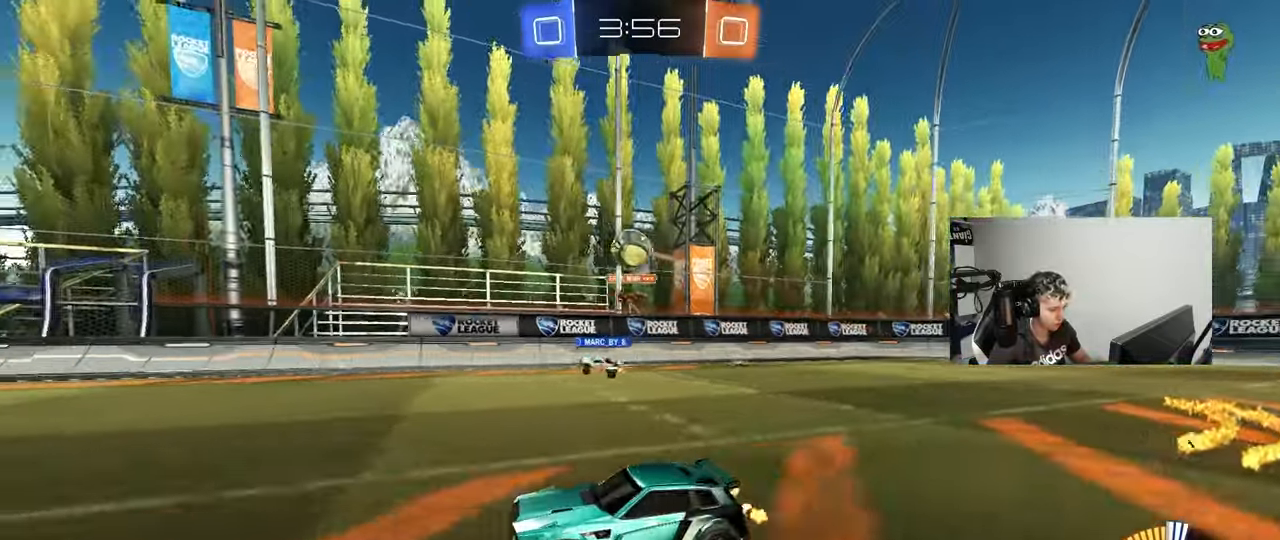
{"keys": ["w"], "mouse": ["left"], "events": [[117, "a", "up"]]}